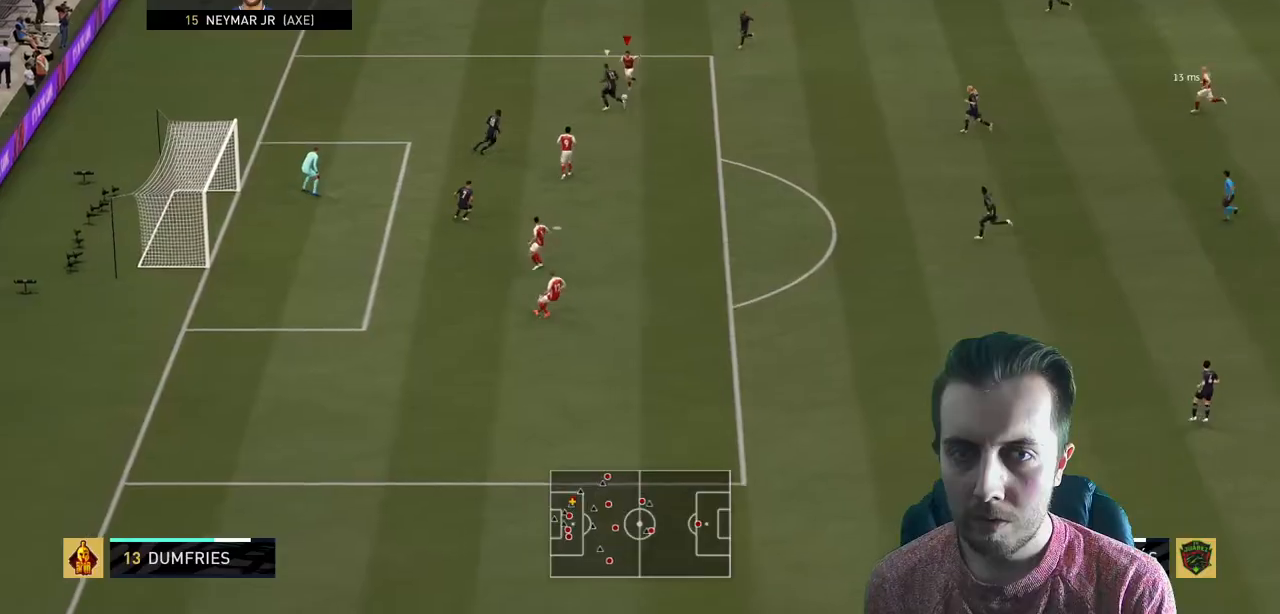
Gameplay with a controller (Xbox layout); each line is a JSON object with the inputs held at the frame after it. "events" lists button and stick changes between this image and that frame as [ms after this image, input, new state], when the widget could be followed in between. Not read: L3 R3.
{"buttons": ["R2"], "left_stick": "center", "right_stick": "center", "events": [[400, "left_stick", "center"]]}
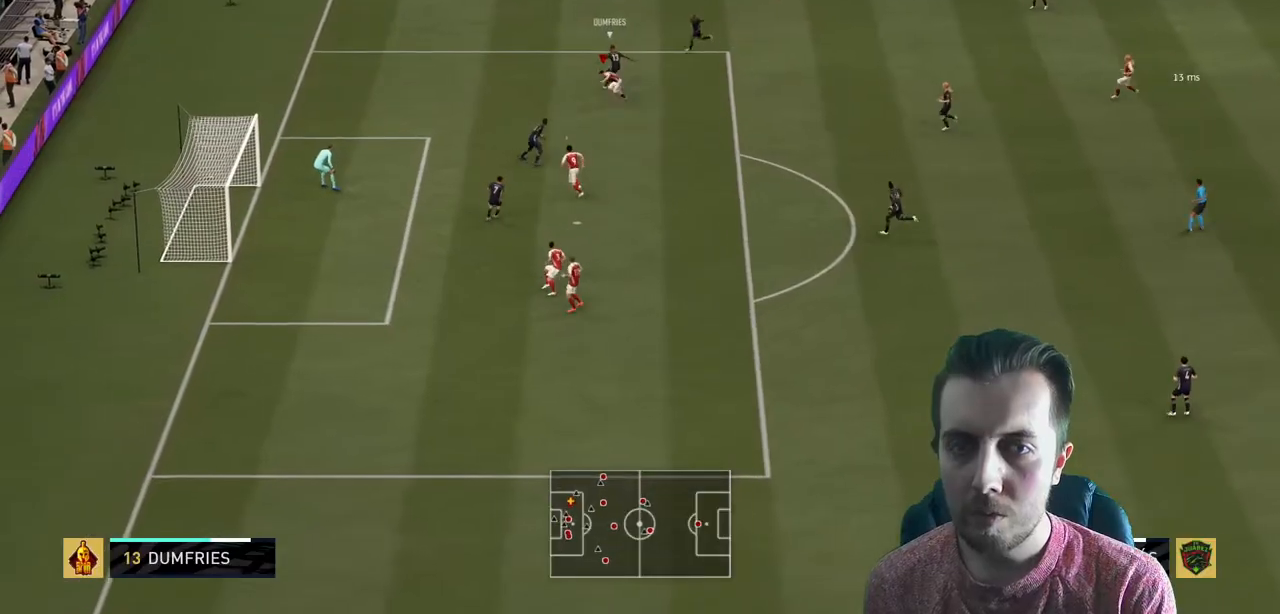
{"buttons": ["R2"], "left_stick": "up-right", "right_stick": "center", "events": [[200, "left_stick", "up-left"], [300, "left_stick", "up"], [434, "left_stick", "up-right"]]}
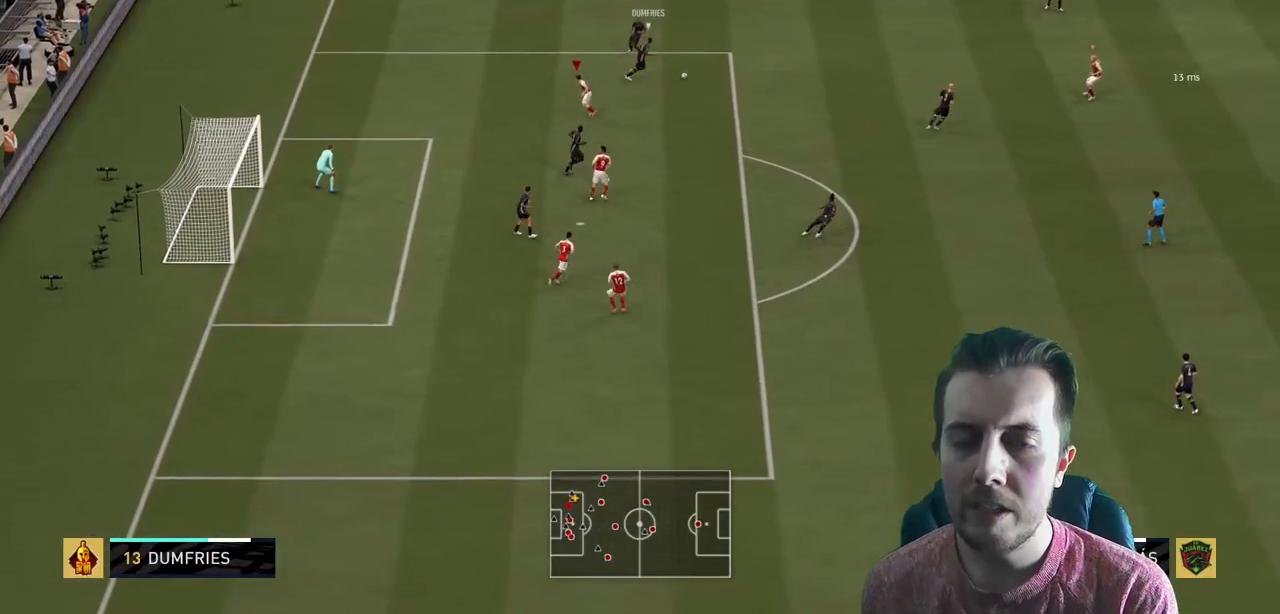
{"buttons": ["R2"], "left_stick": "up-left", "right_stick": "center", "events": [[200, "L1", "down"], [267, "L1", "up"], [300, "left_stick", "up"], [400, "left_stick", "up-left"]]}
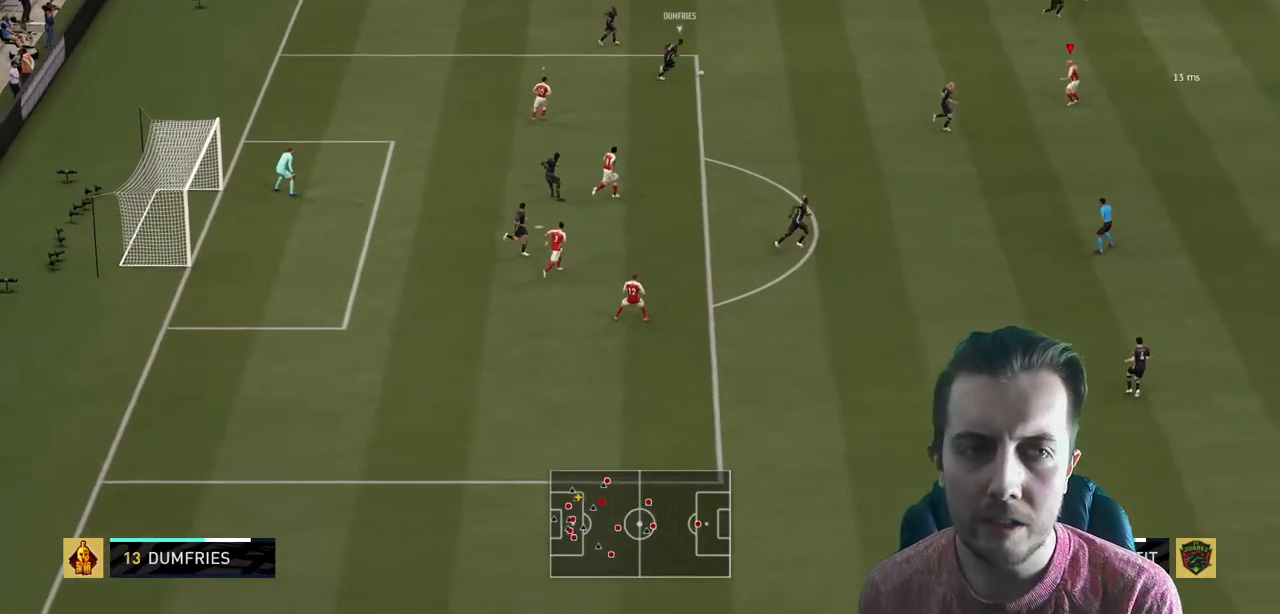
{"buttons": ["L2", "R2"], "left_stick": "down-left", "right_stick": "center", "events": [[134, "left_stick", "left"], [234, "L2", "down"], [300, "left_stick", "down-left"]]}
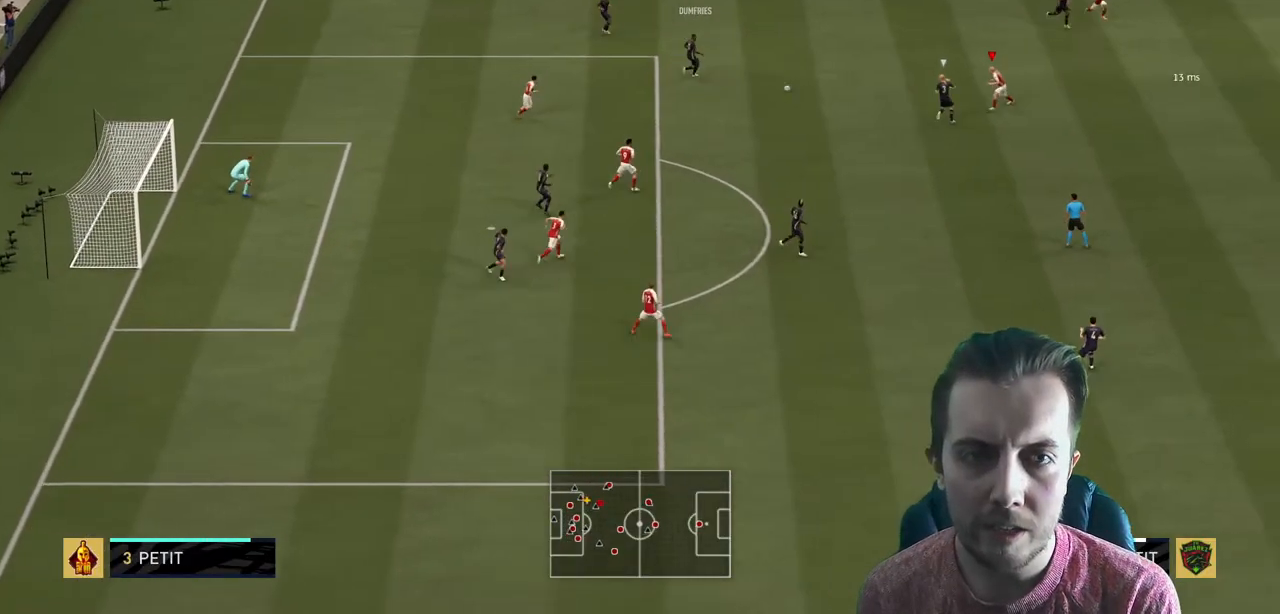
{"buttons": ["A", "L2"], "left_stick": "up", "right_stick": "center", "events": [[200, "left_stick", "down"], [300, "left_stick", "down-right"], [433, "A", "down"], [467, "R2", "up"], [467, "left_stick", "up"]]}
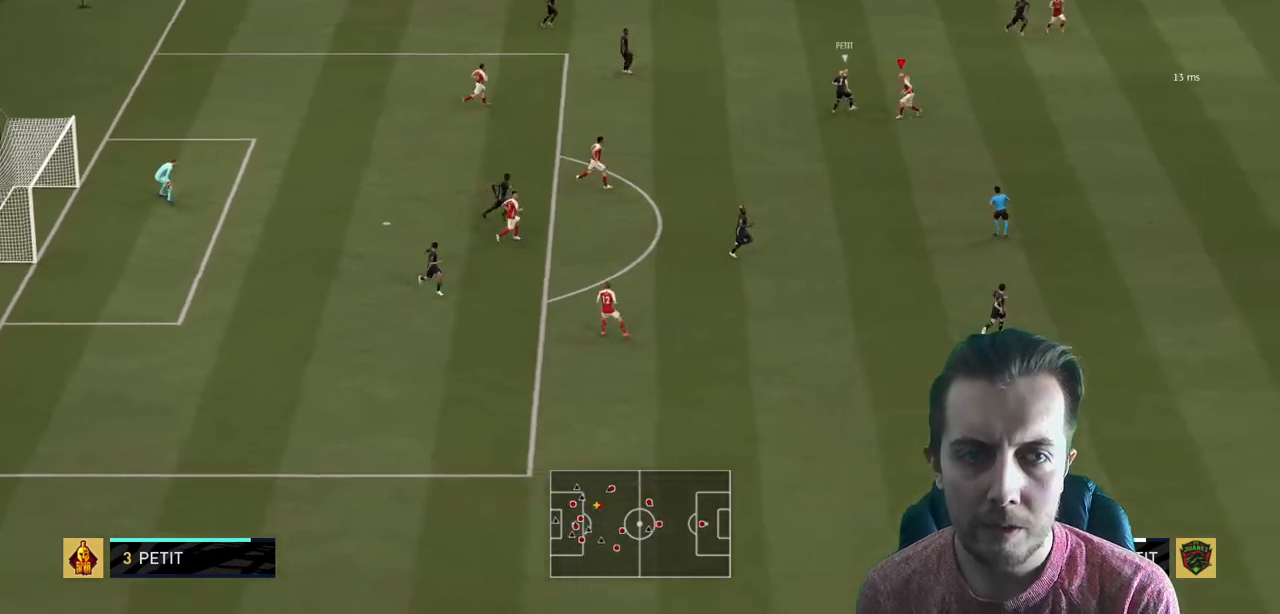
{"buttons": ["R2"], "left_stick": "left", "right_stick": "center", "events": [[34, "left_stick", "up-left"], [67, "A", "up"], [67, "R2", "down"], [134, "L2", "up"], [467, "left_stick", "left"]]}
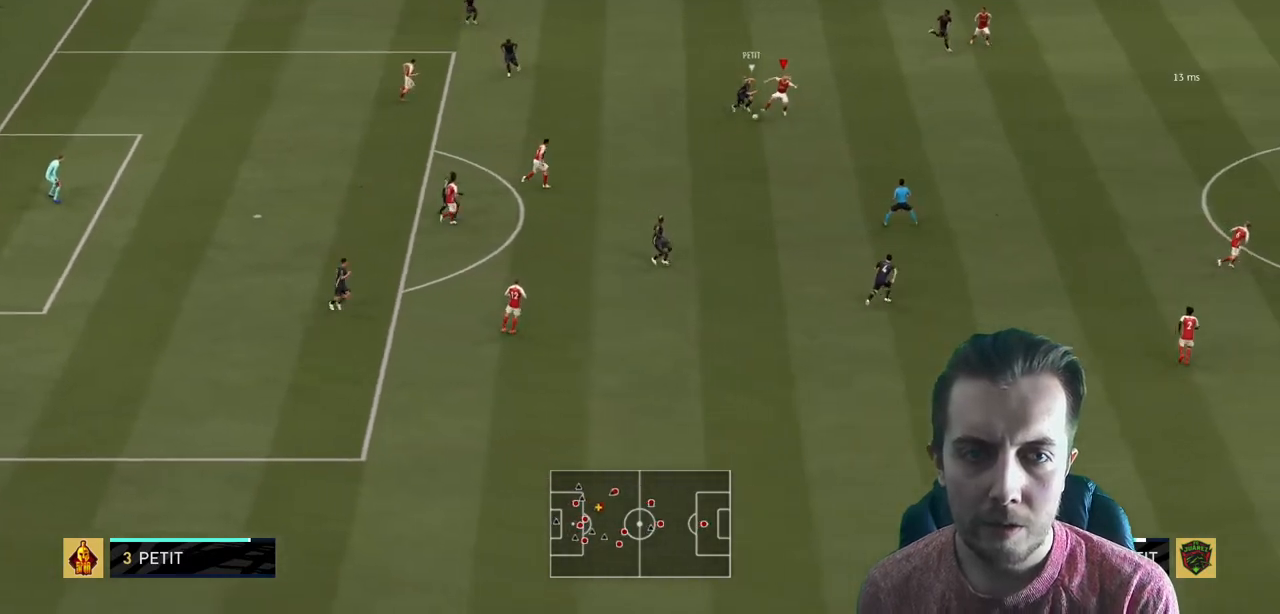
{"buttons": [], "left_stick": "down-left", "right_stick": "center", "events": [[367, "left_stick", "down-left"], [500, "R2", "up"]]}
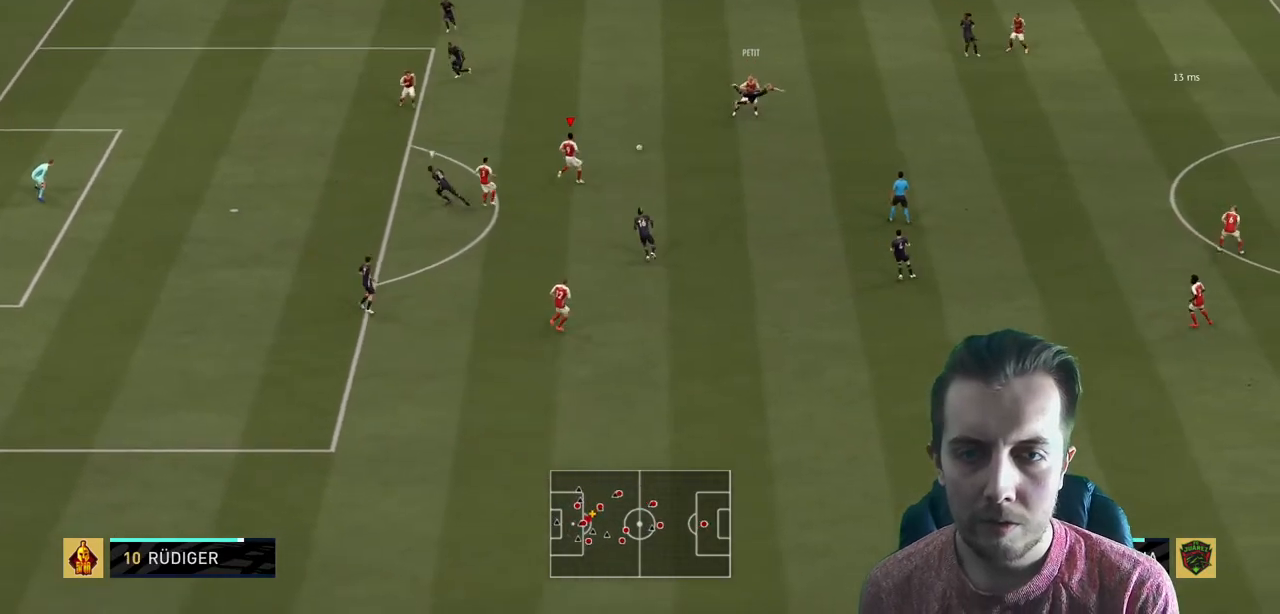
{"buttons": [], "left_stick": "left", "right_stick": "center", "events": [[167, "left_stick", "up-left"], [300, "L1", "down"], [334, "A", "down"], [434, "L1", "up"], [434, "left_stick", "left"], [467, "A", "up"]]}
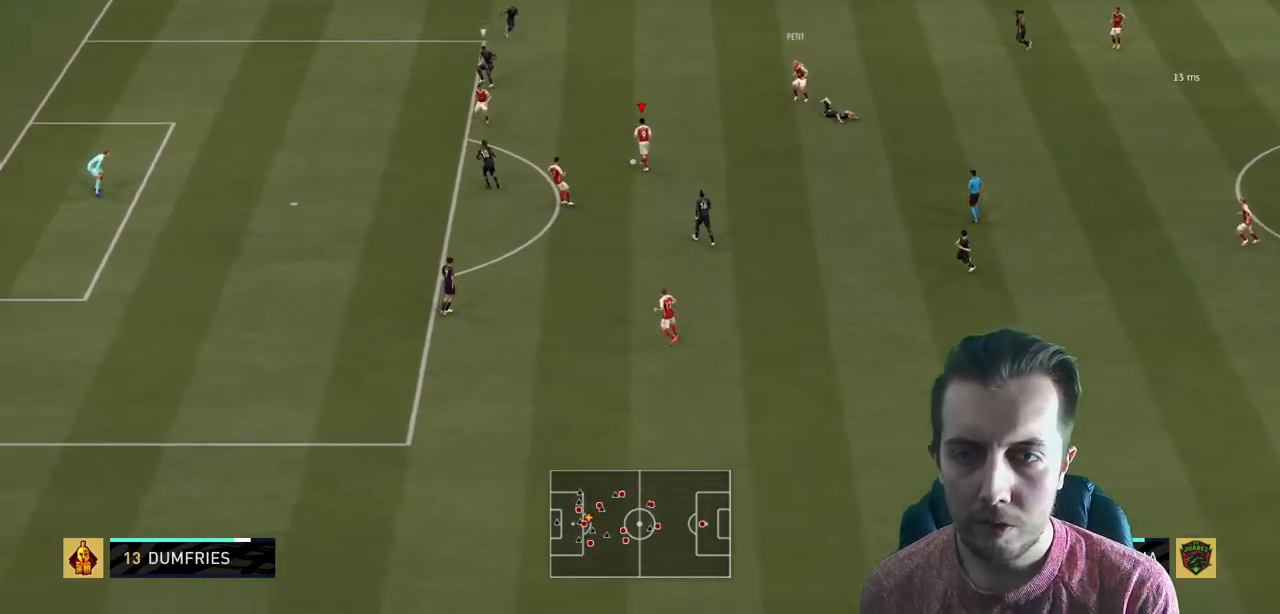
{"buttons": [], "left_stick": "down", "right_stick": "center", "events": [[66, "left_stick", "center"], [233, "R2", "down"], [367, "R2", "up"], [367, "left_stick", "down"]]}
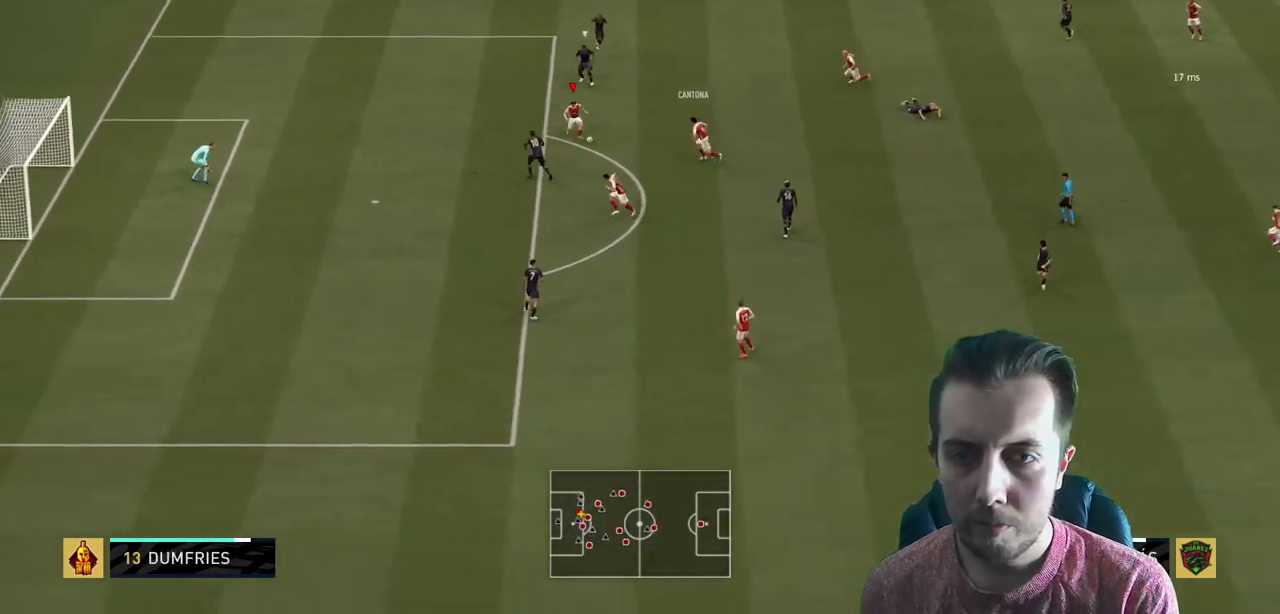
{"buttons": ["R2"], "left_stick": "down-left", "right_stick": "center", "events": [[234, "Y", "down"], [401, "R2", "down"], [401, "Y", "up"], [501, "left_stick", "down-left"]]}
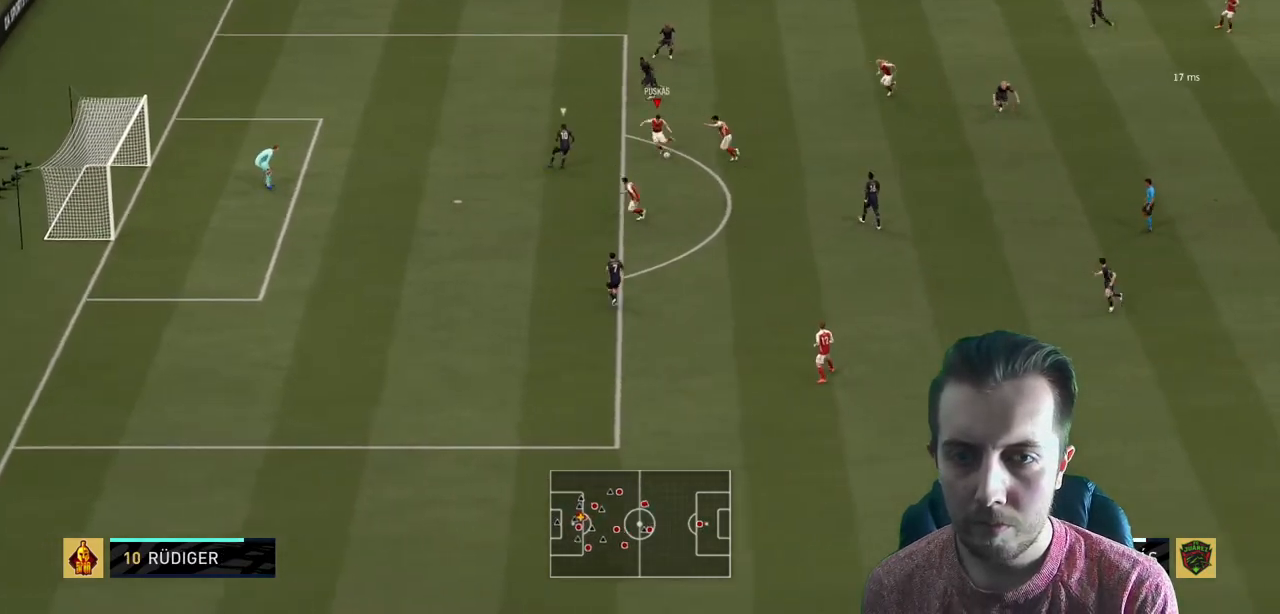
{"buttons": [], "left_stick": "left", "right_stick": "center", "events": [[166, "R1", "down"], [200, "left_stick", "left"], [400, "R1", "up"], [400, "R2", "up"]]}
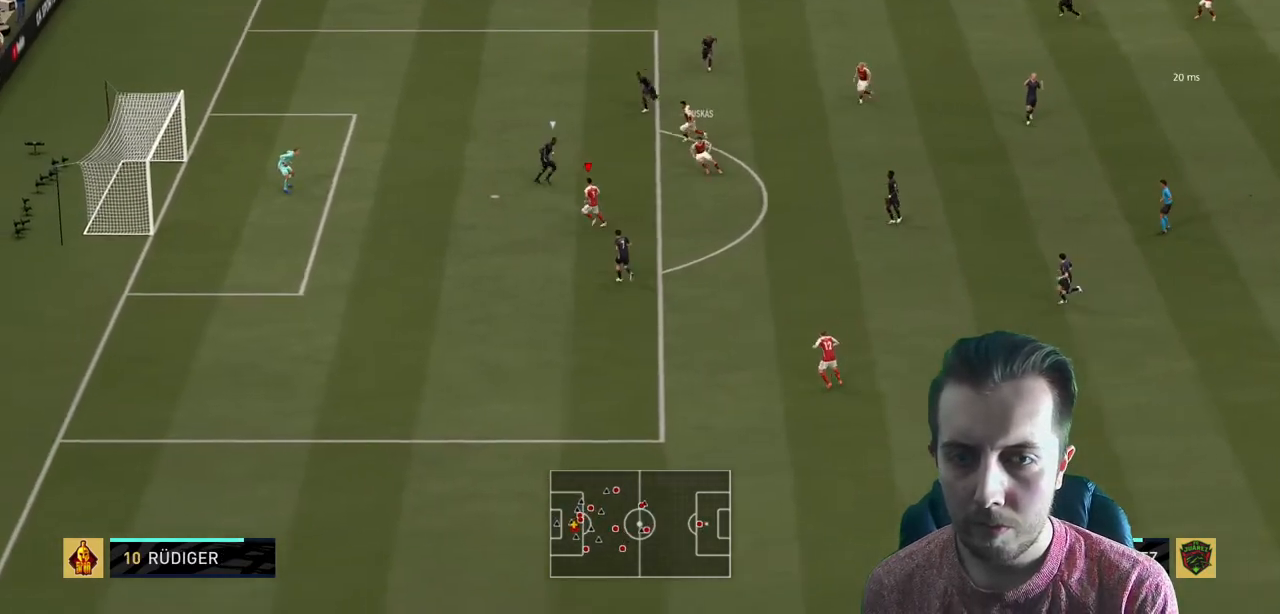
{"buttons": ["R2"], "left_stick": "up-left", "right_stick": "center", "events": [[67, "R1", "down"], [67, "R2", "down"], [200, "R1", "up"], [200, "left_stick", "up-left"], [267, "R1", "down"], [334, "R1", "up"]]}
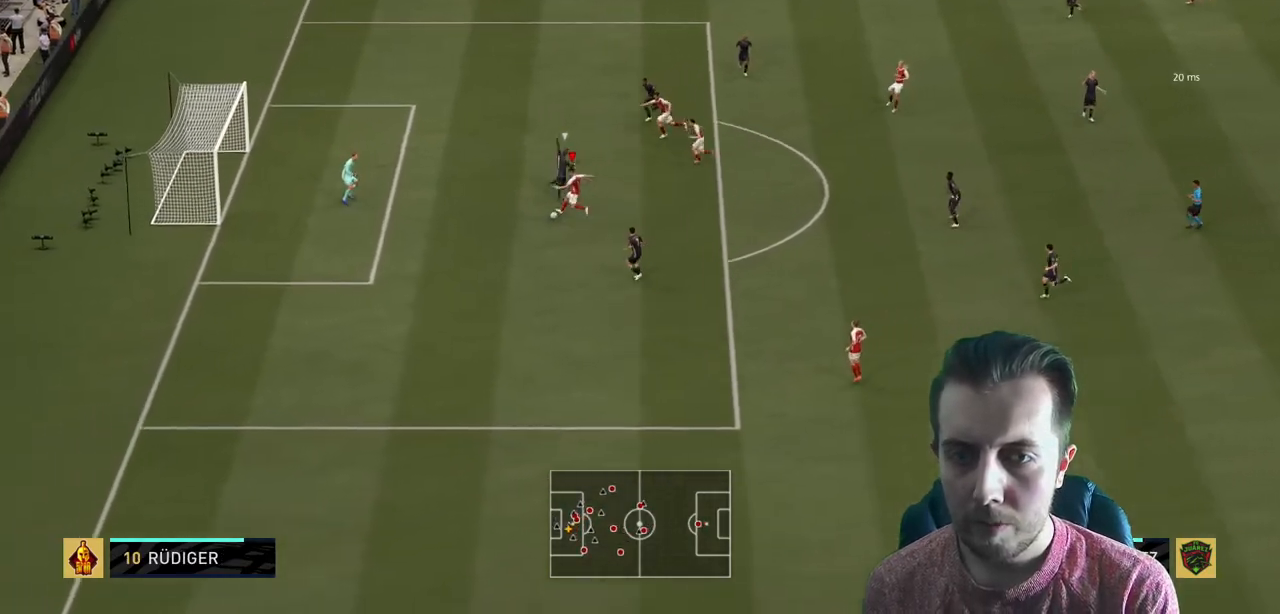
{"buttons": ["R2"], "left_stick": "up-left", "right_stick": "center", "events": [[233, "left_stick", "left"], [400, "left_stick", "up-left"]]}
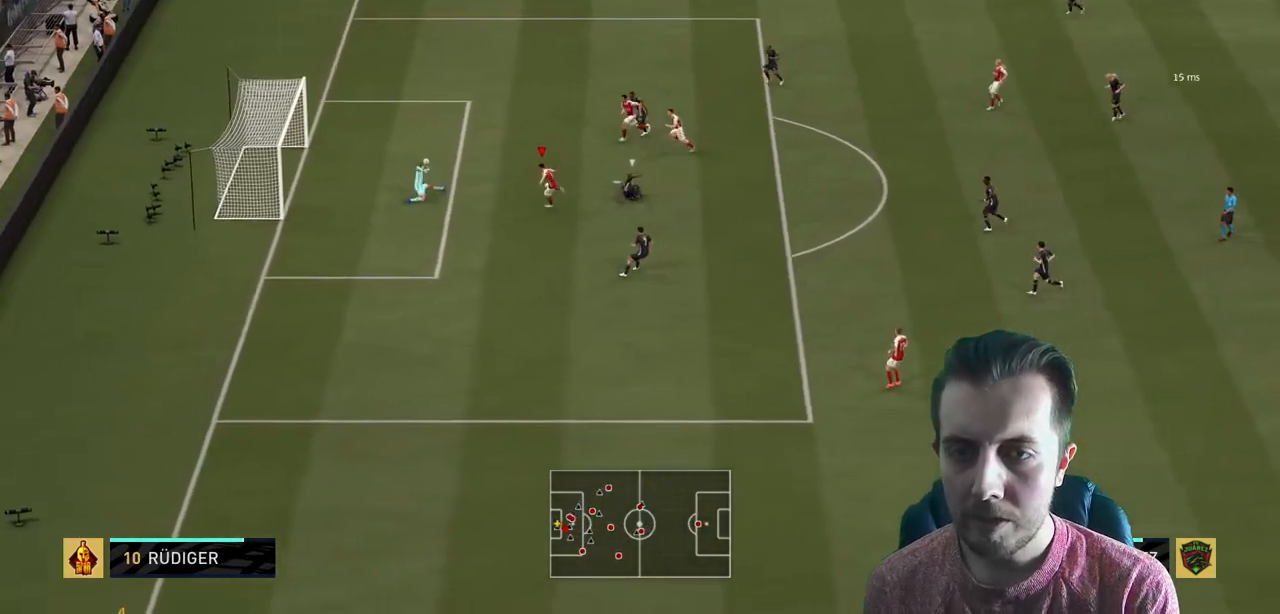
{"buttons": [], "left_stick": "down-left", "right_stick": "center", "events": [[67, "left_stick", "left"], [134, "R2", "up"], [367, "left_stick", "down-left"]]}
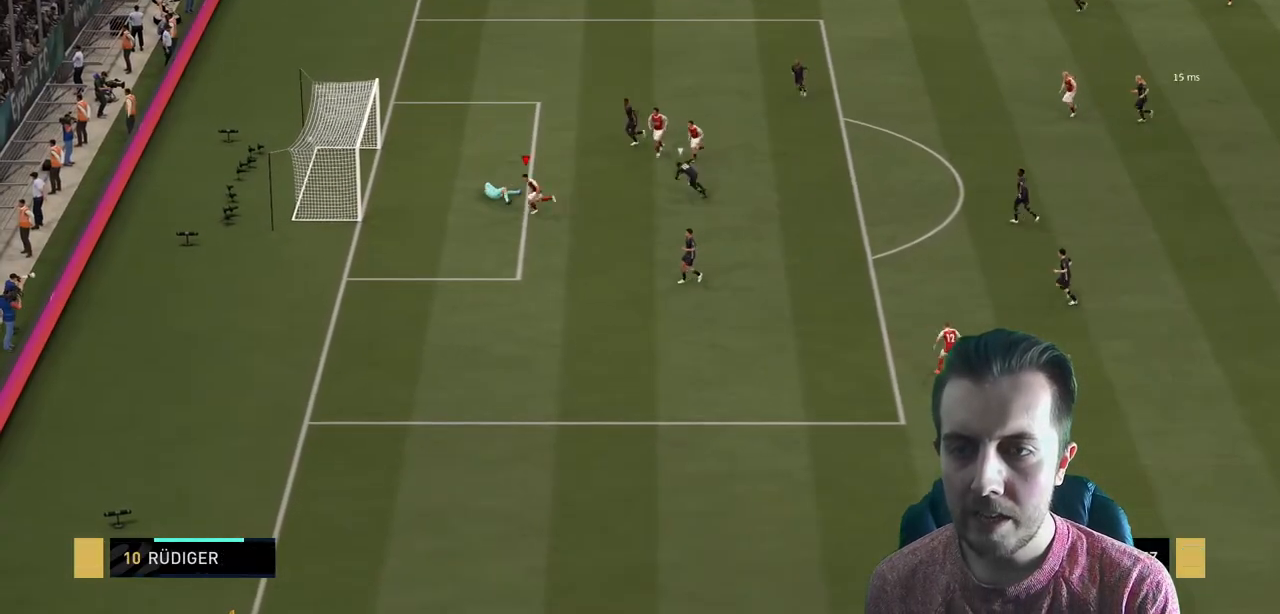
{"buttons": [], "left_stick": "down", "right_stick": "center", "events": [[166, "left_stick", "down"], [267, "left_stick", "center"], [433, "left_stick", "down"]]}
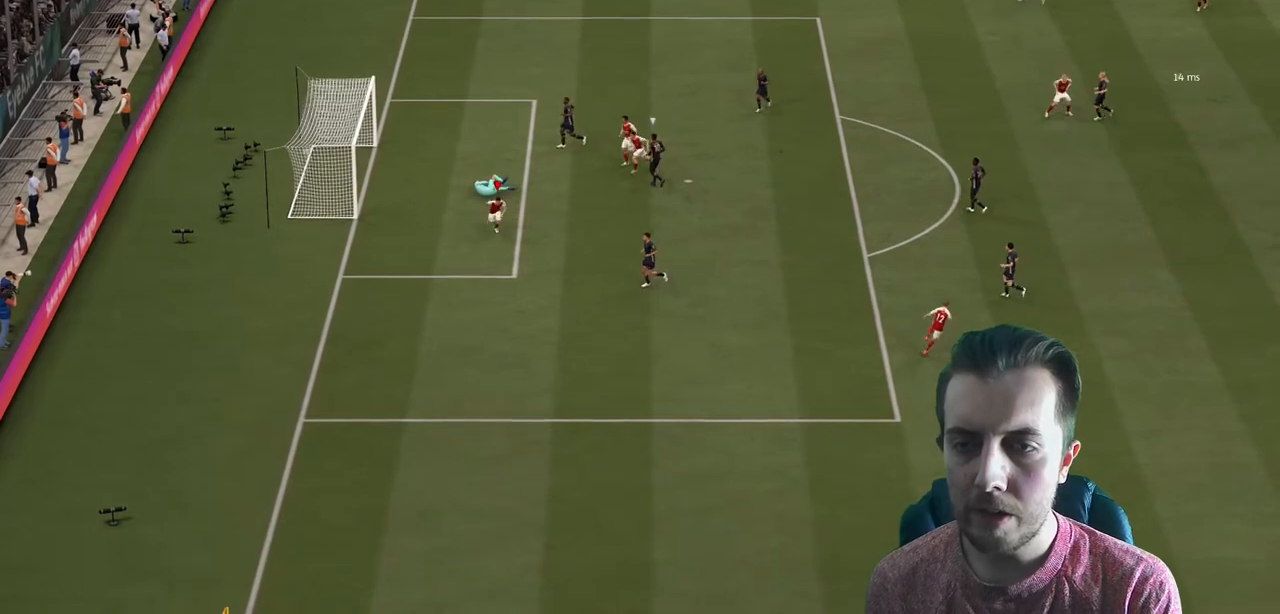
{"buttons": ["L1", "R1"], "left_stick": "down", "right_stick": "center", "events": [[434, "L1", "down"], [501, "R1", "down"]]}
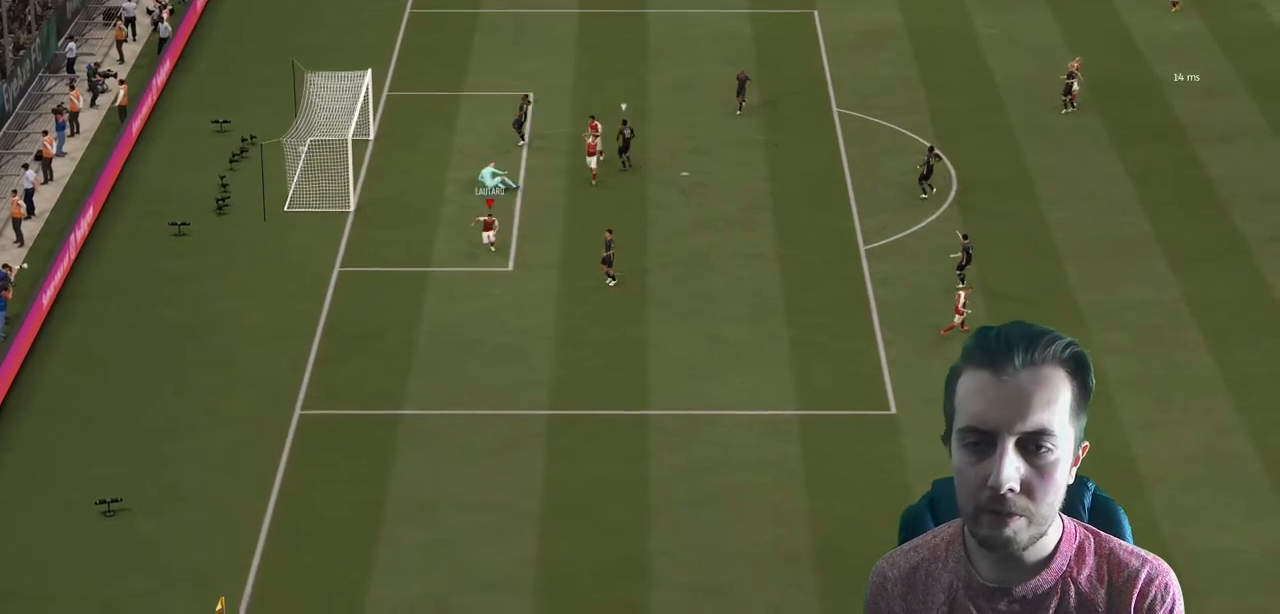
{"buttons": [], "left_stick": "center", "right_stick": "center", "events": [[33, "L1", "up"], [33, "R1", "up"], [100, "L1", "down"], [133, "R1", "down"], [267, "L1", "up"], [267, "R1", "up"], [300, "left_stick", "center"]]}
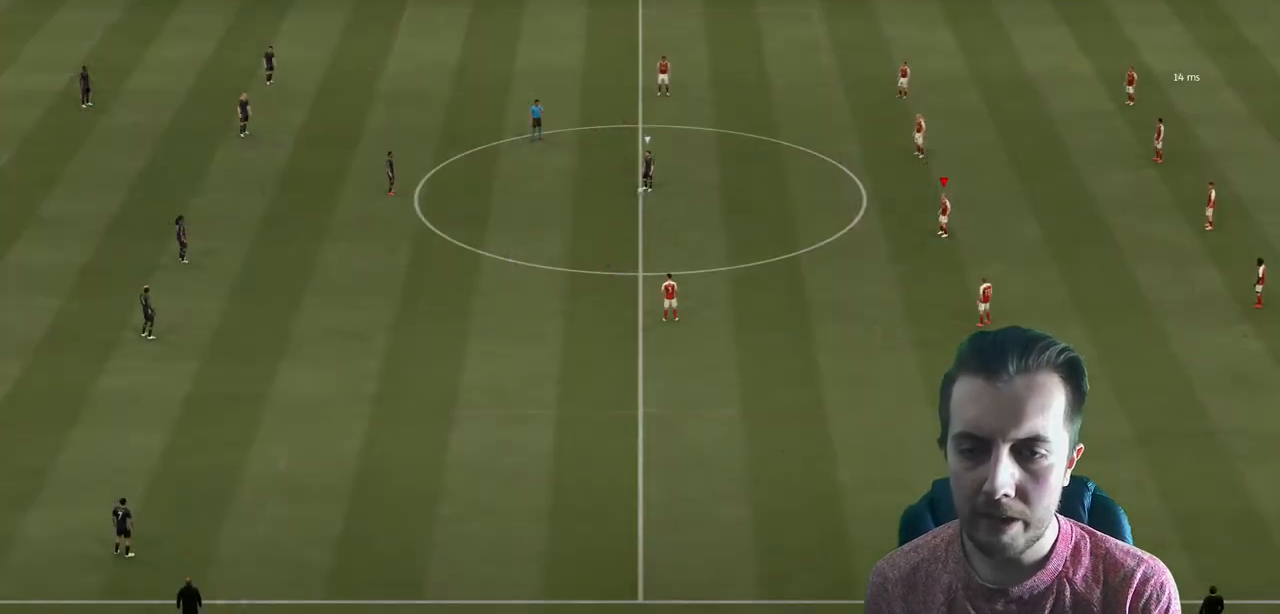
{"buttons": [], "left_stick": "center", "right_stick": "down", "events": [[434, "right_stick", "down"]]}
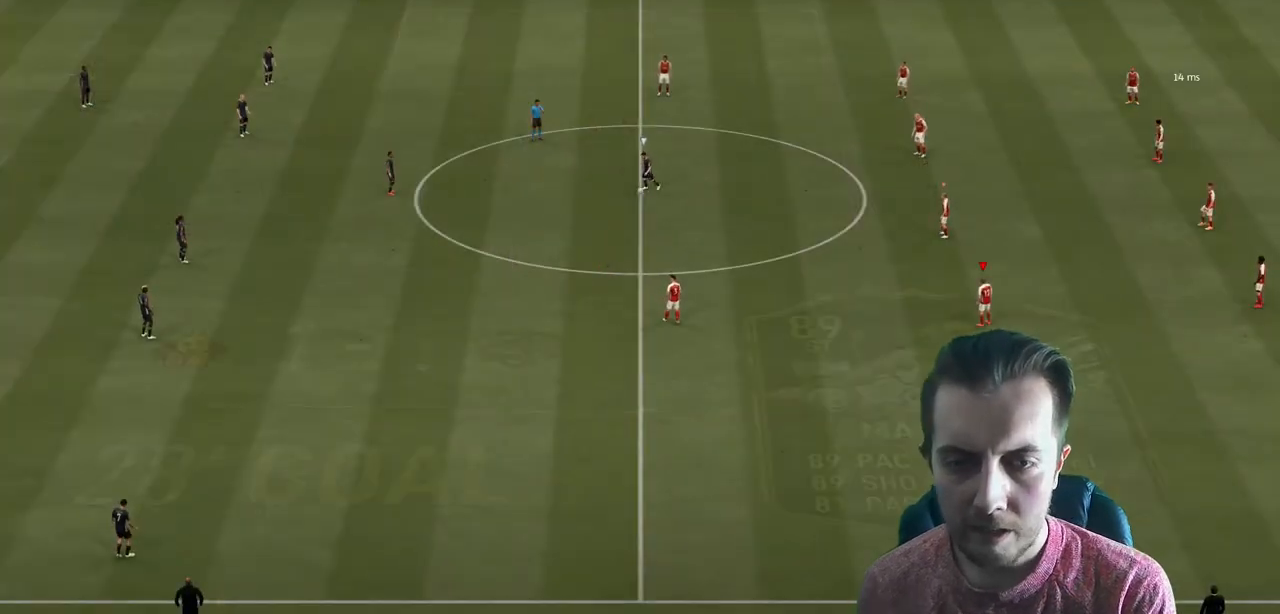
{"buttons": ["R2"], "left_stick": "up-left", "right_stick": "center", "events": [[33, "left_stick", "up-left"], [66, "R2", "down"], [66, "right_stick", "center"]]}
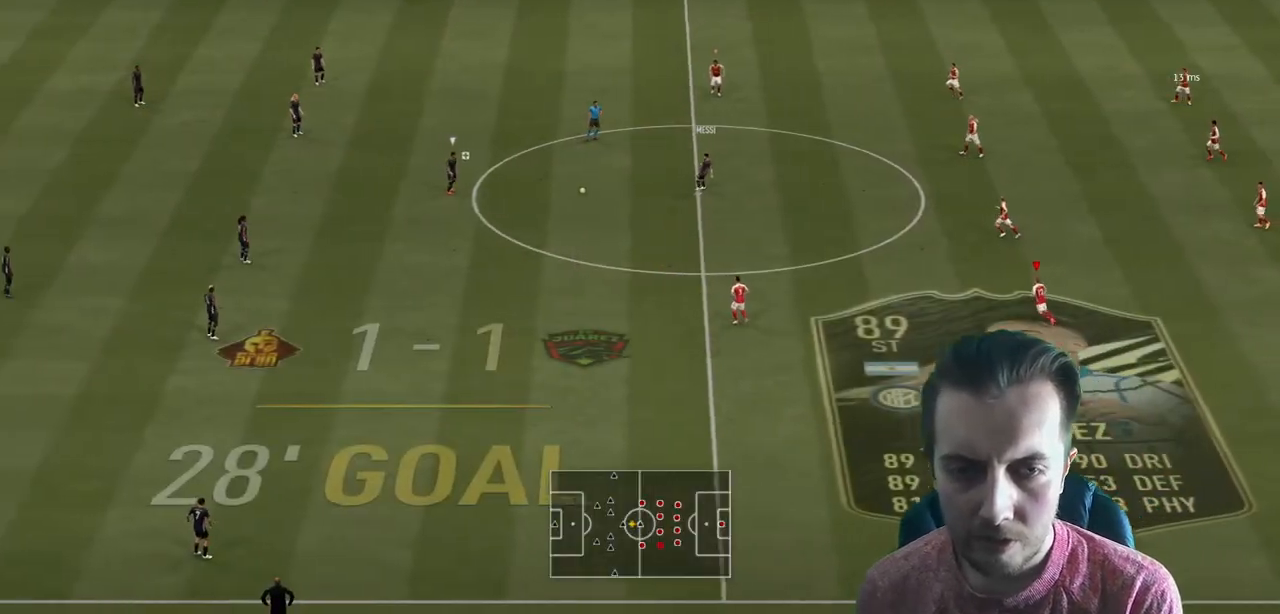
{"buttons": ["R2"], "left_stick": "up", "right_stick": "center", "events": [[67, "right_stick", "left"], [234, "right_stick", "center"], [434, "left_stick", "up"]]}
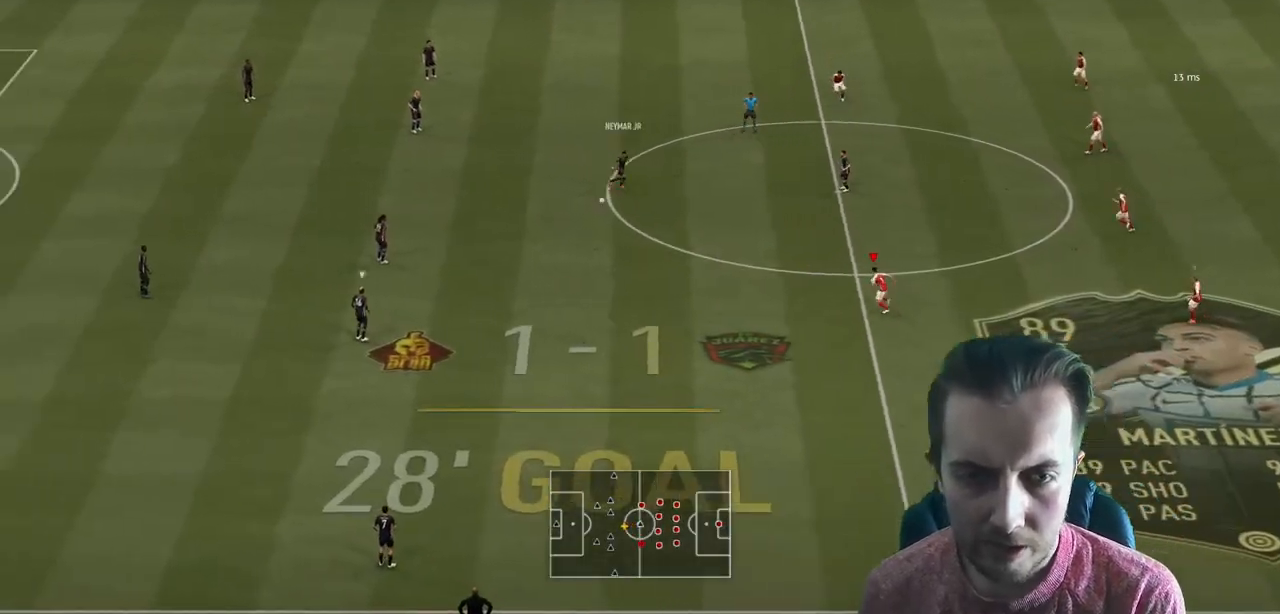
{"buttons": ["R2"], "left_stick": "up-left", "right_stick": "center", "events": [[467, "left_stick", "up-left"]]}
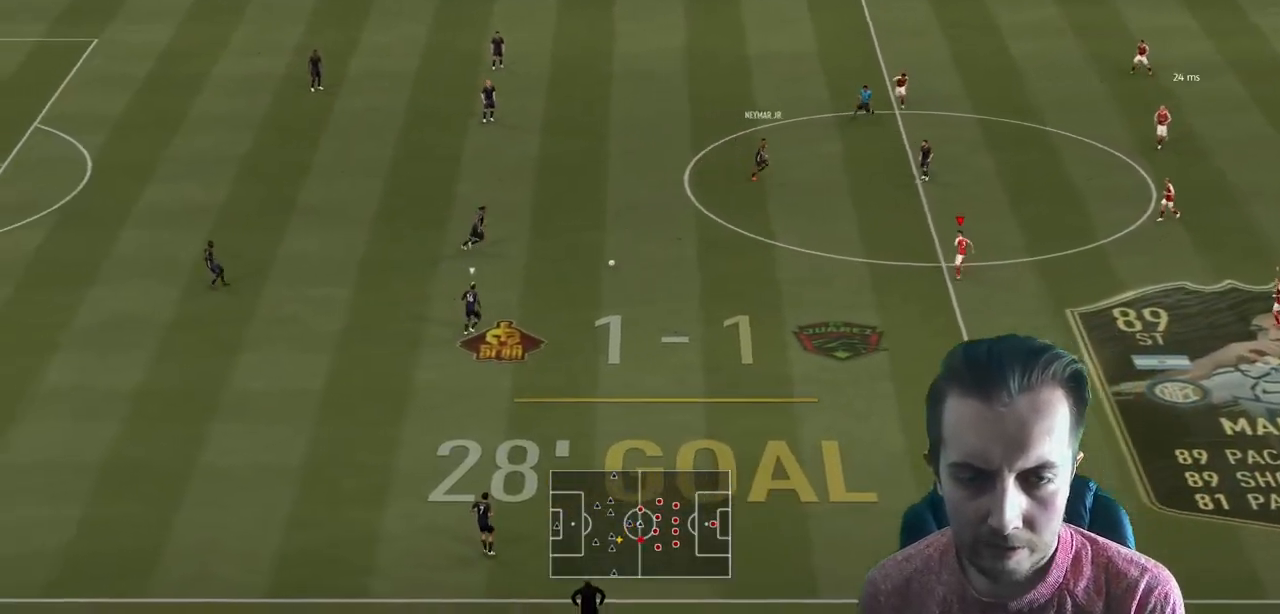
{"buttons": [], "left_stick": "down", "right_stick": "center", "events": [[67, "L2", "down"], [134, "R2", "up"], [134, "left_stick", "left"], [200, "L2", "up"], [267, "R2", "down"], [267, "left_stick", "down-left"], [367, "left_stick", "down"], [434, "R2", "up"]]}
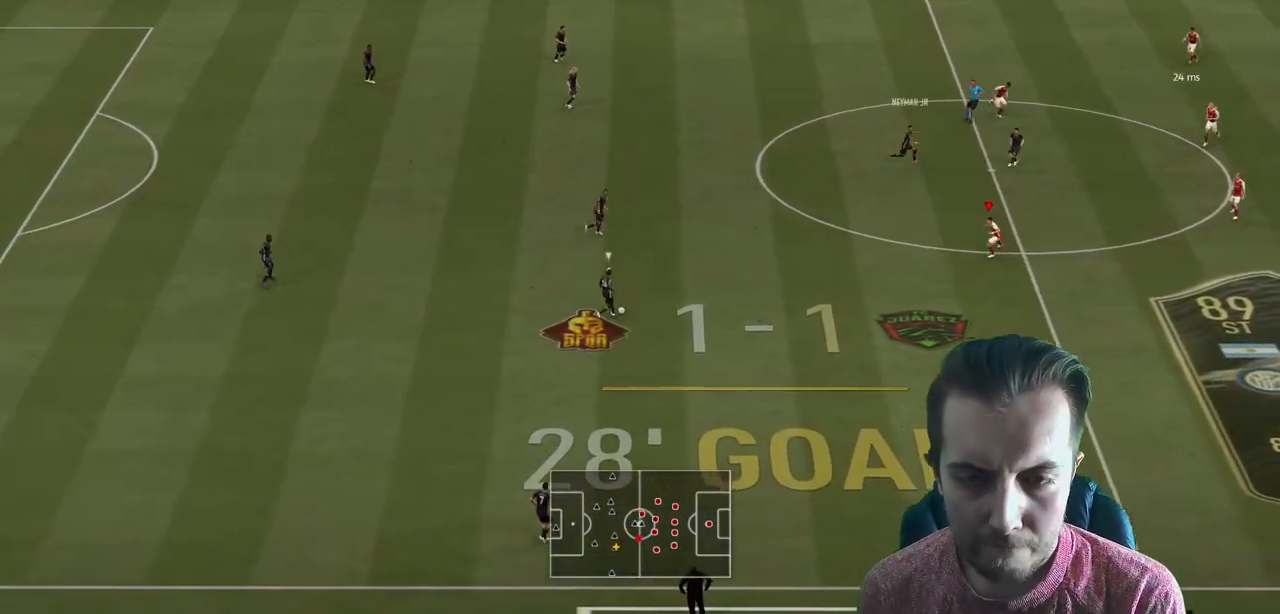
{"buttons": [], "left_stick": "center", "right_stick": "center", "events": [[367, "left_stick", "center"]]}
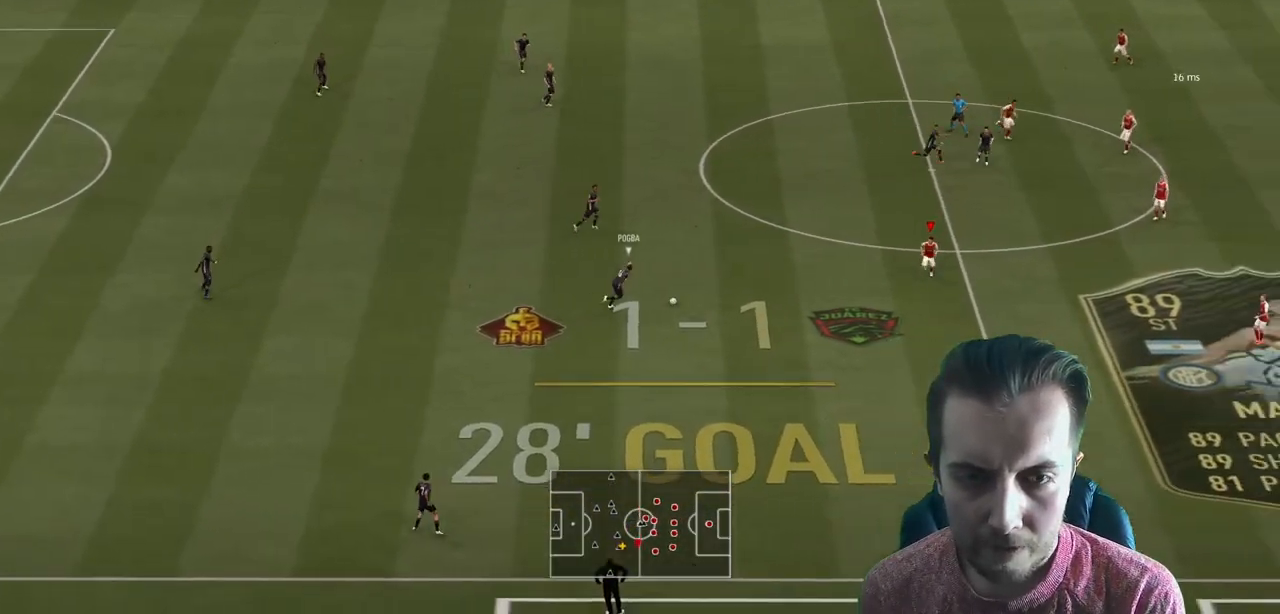
{"buttons": ["R2"], "left_stick": "up-left", "right_stick": "center", "events": [[34, "left_stick", "down"], [100, "R2", "down"], [200, "L2", "down"], [200, "left_stick", "left"], [367, "left_stick", "up-left"], [501, "L2", "up"]]}
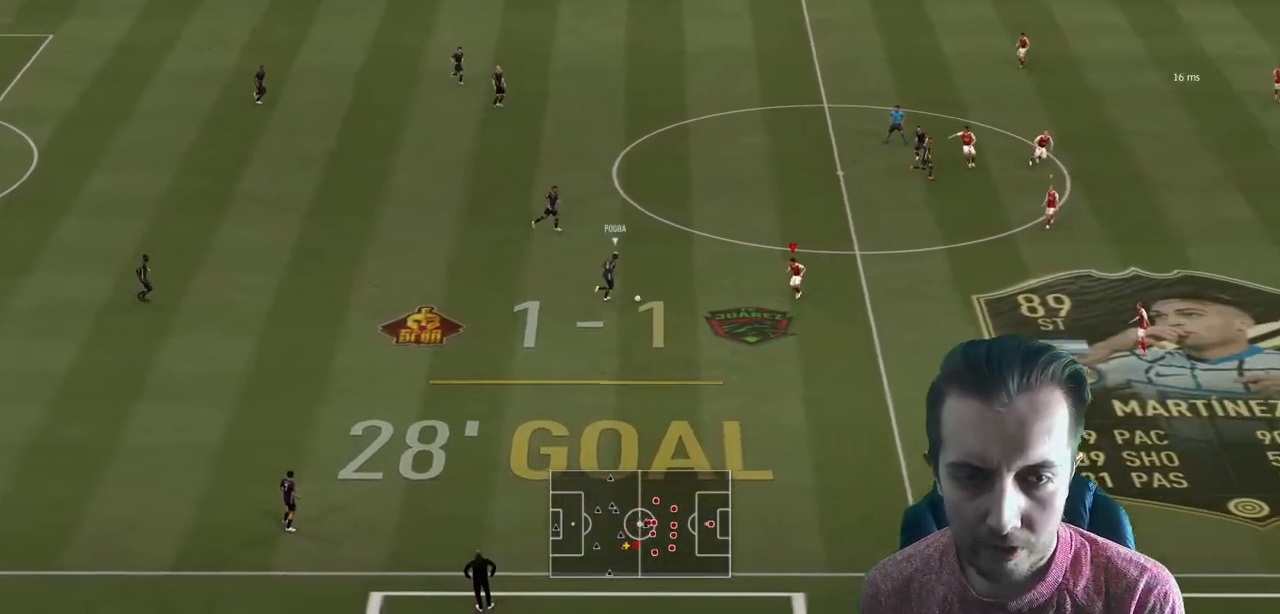
{"buttons": ["B", "R2"], "left_stick": "up-left", "right_stick": "center", "events": [[467, "B", "down"]]}
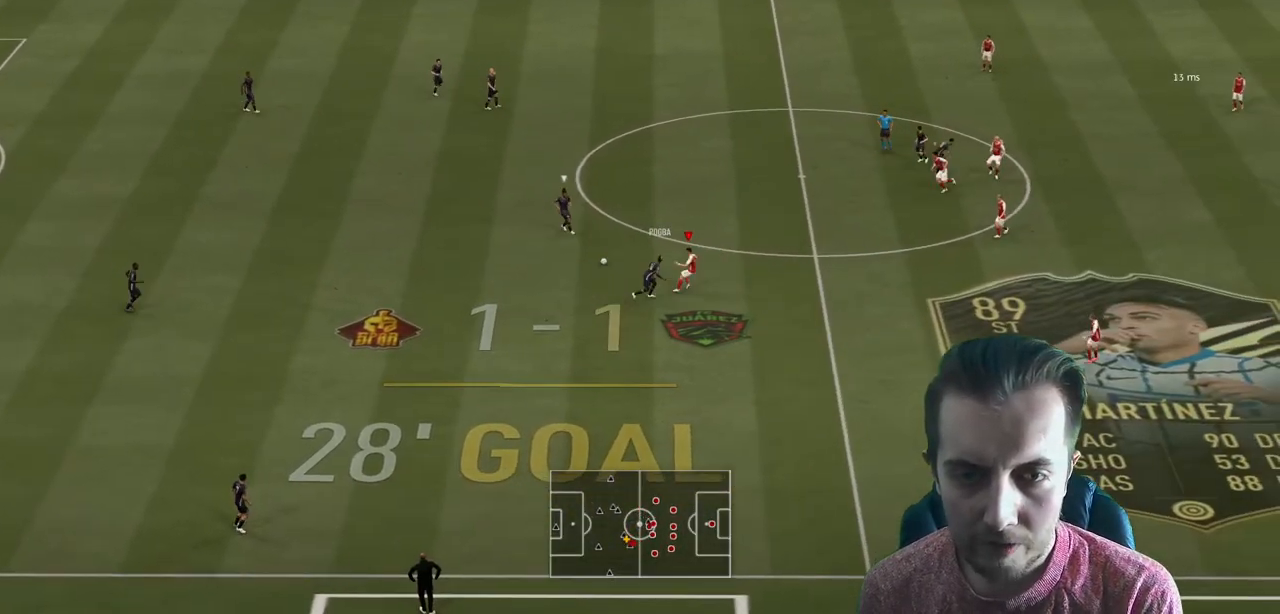
{"buttons": ["L2", "R2"], "left_stick": "up-right", "right_stick": "center", "events": [[100, "B", "up"], [100, "R2", "up"], [200, "L2", "down"], [300, "R2", "down"], [334, "left_stick", "up-right"]]}
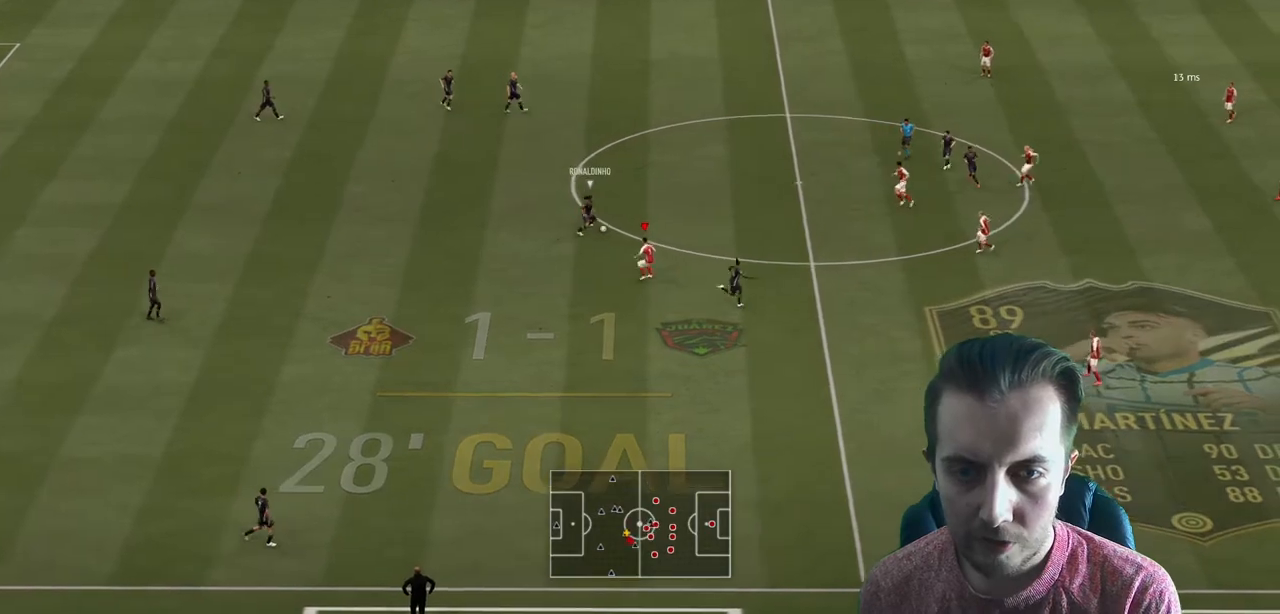
{"buttons": ["R2"], "left_stick": "up-right", "right_stick": "center", "events": [[100, "L2", "up"]]}
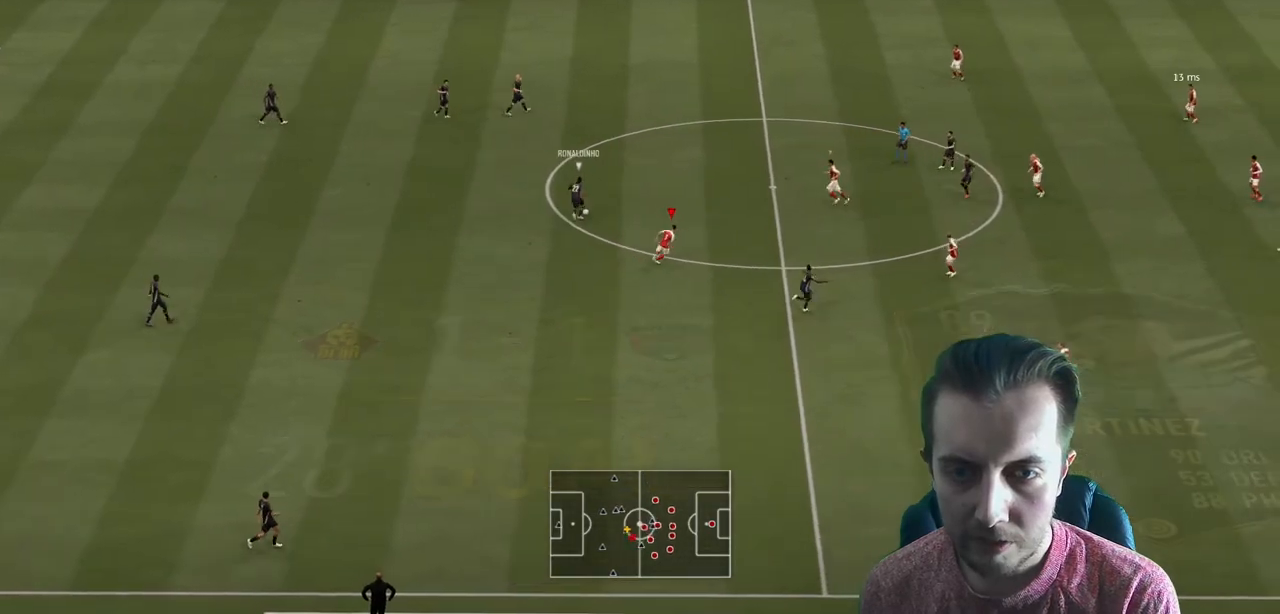
{"buttons": ["R2"], "left_stick": "up", "right_stick": "center", "events": [[134, "left_stick", "up"], [267, "R2", "up"], [434, "R2", "down"]]}
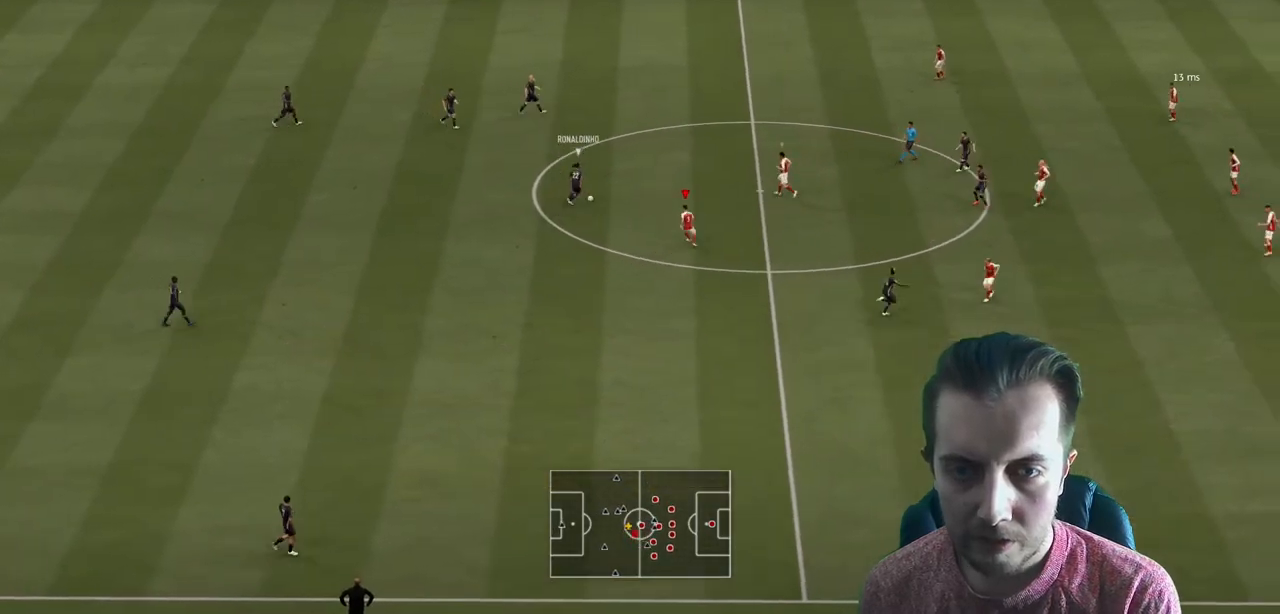
{"buttons": ["R2"], "left_stick": "up", "right_stick": "center", "events": [[133, "L2", "down"], [367, "L2", "up"]]}
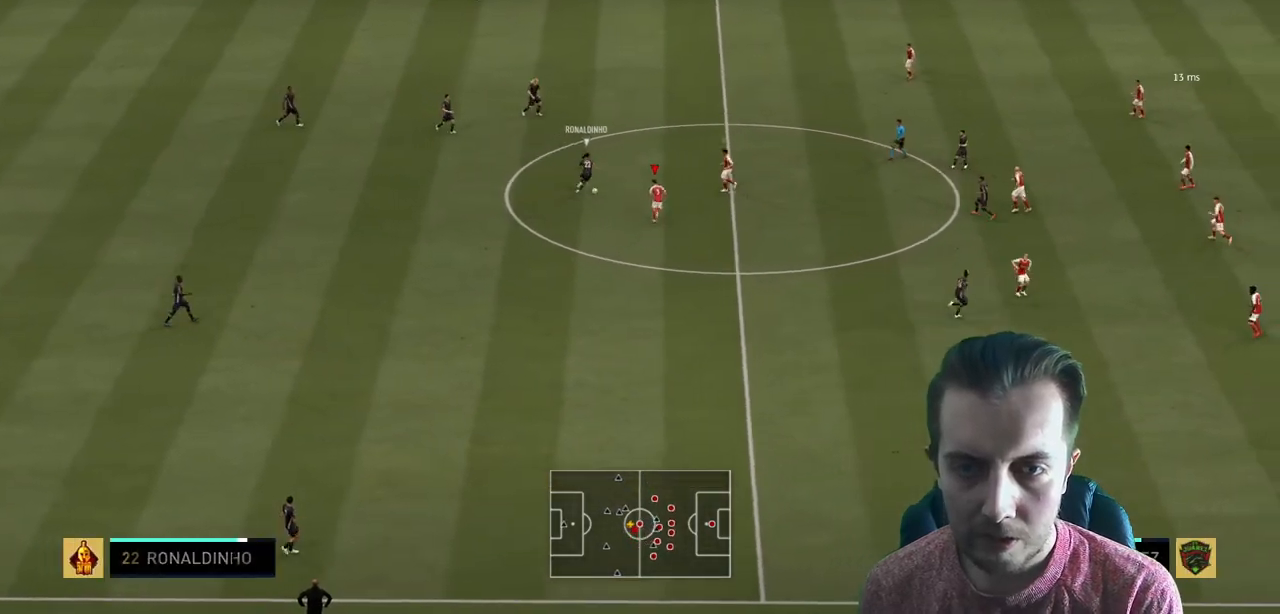
{"buttons": ["L2", "R2"], "left_stick": "up-right", "right_stick": "center", "events": [[33, "left_stick", "up-left"], [134, "L2", "down"], [234, "R2", "up"], [434, "R2", "down"], [434, "left_stick", "up-right"]]}
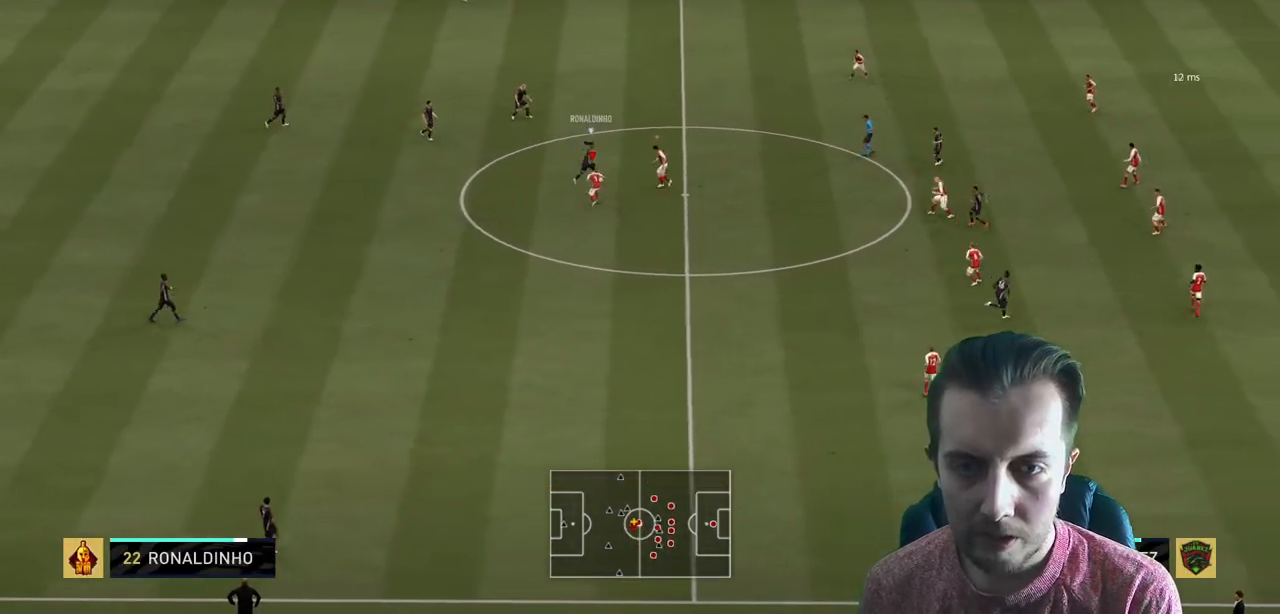
{"buttons": ["R2"], "left_stick": "up-right", "right_stick": "center", "events": [[300, "L2", "up"]]}